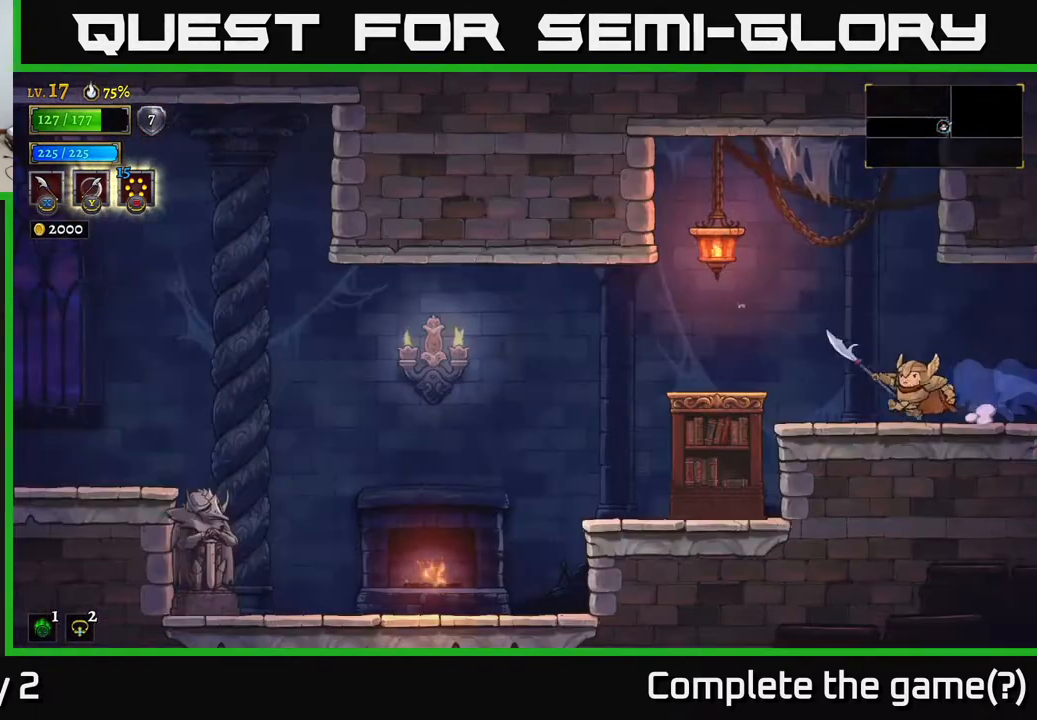
Gameplay with a controller (Xbox layout); each line is a JSON object with the inputs held at the frame after it. "events" lists button and stick changes between this image and that frame as [ms after this image, input, new state], when the widget could be followed in between.
{"buttons": ["L2"], "left_stick": "left", "right_stick": "center", "events": [[400, "L2", "down"]]}
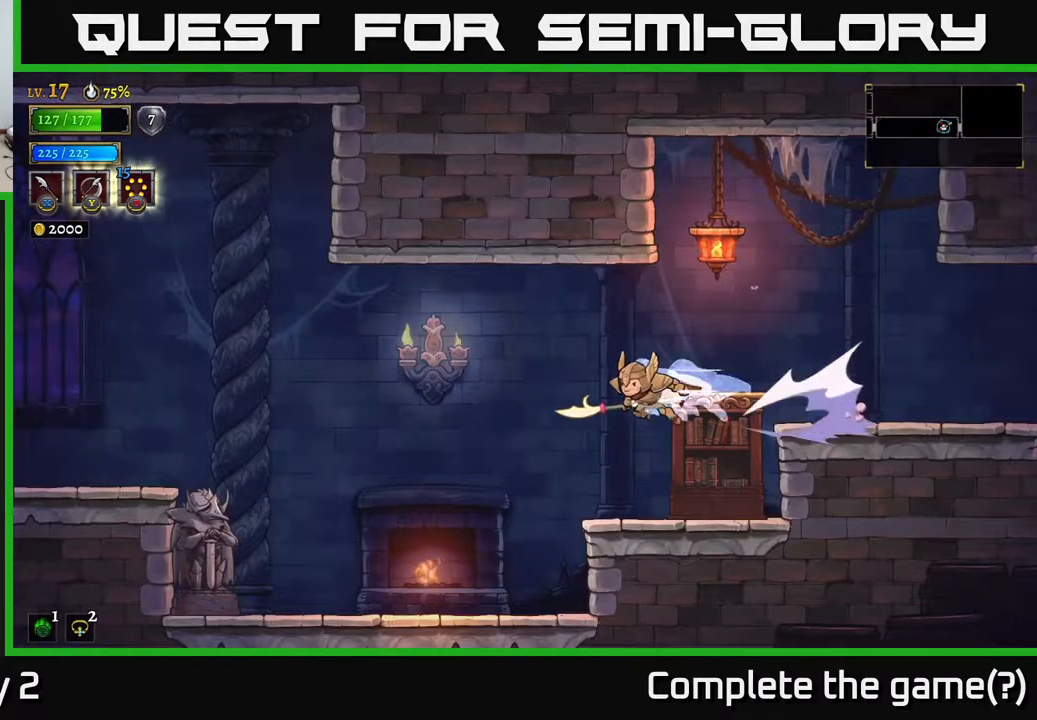
{"buttons": [], "left_stick": "left", "right_stick": "center", "events": [[267, "L2", "up"]]}
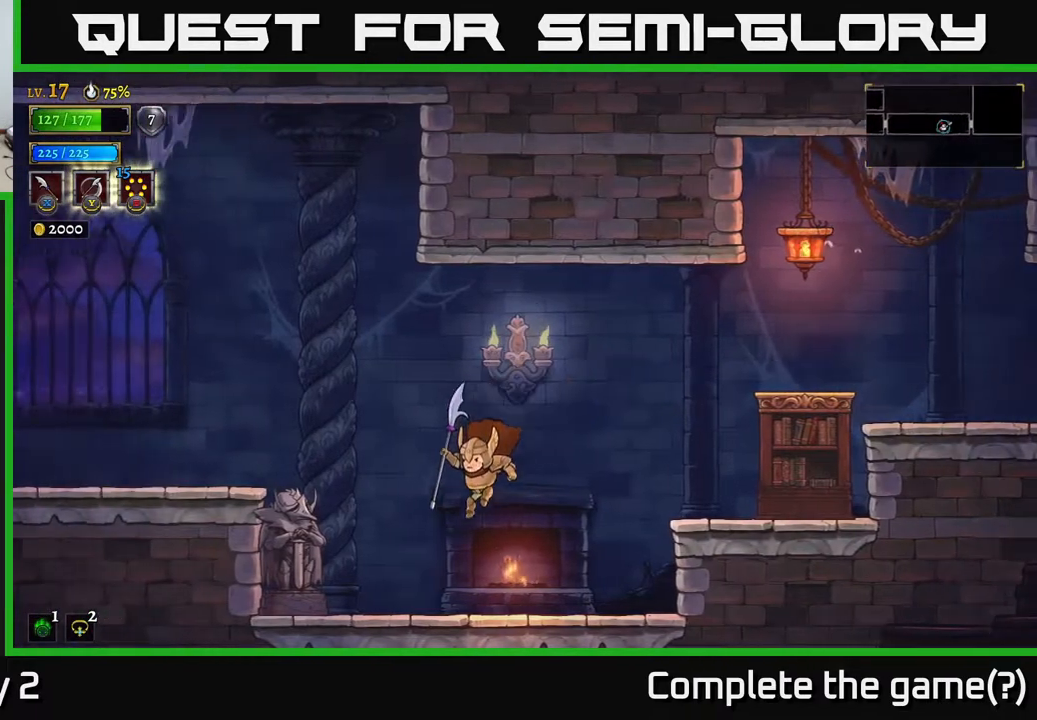
{"buttons": ["L2"], "left_stick": "left", "right_stick": "center", "events": [[250, "A", "down"], [400, "L2", "down"], [483, "A", "up"]]}
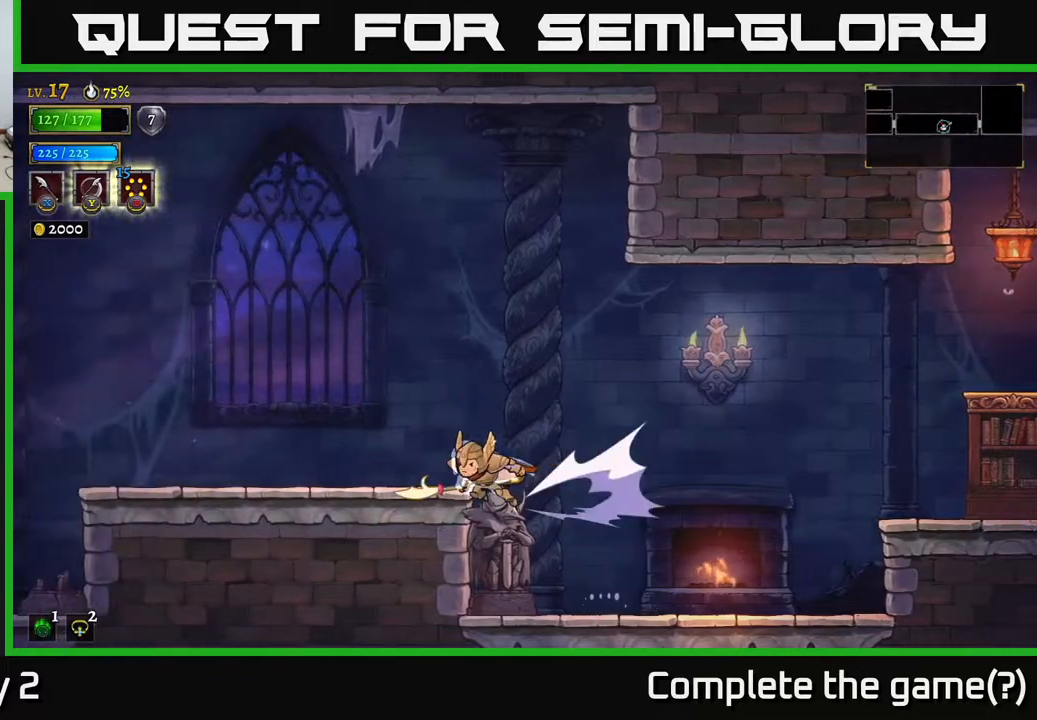
{"buttons": ["A"], "left_stick": "left", "right_stick": "center", "events": [[133, "L2", "up"], [483, "A", "down"]]}
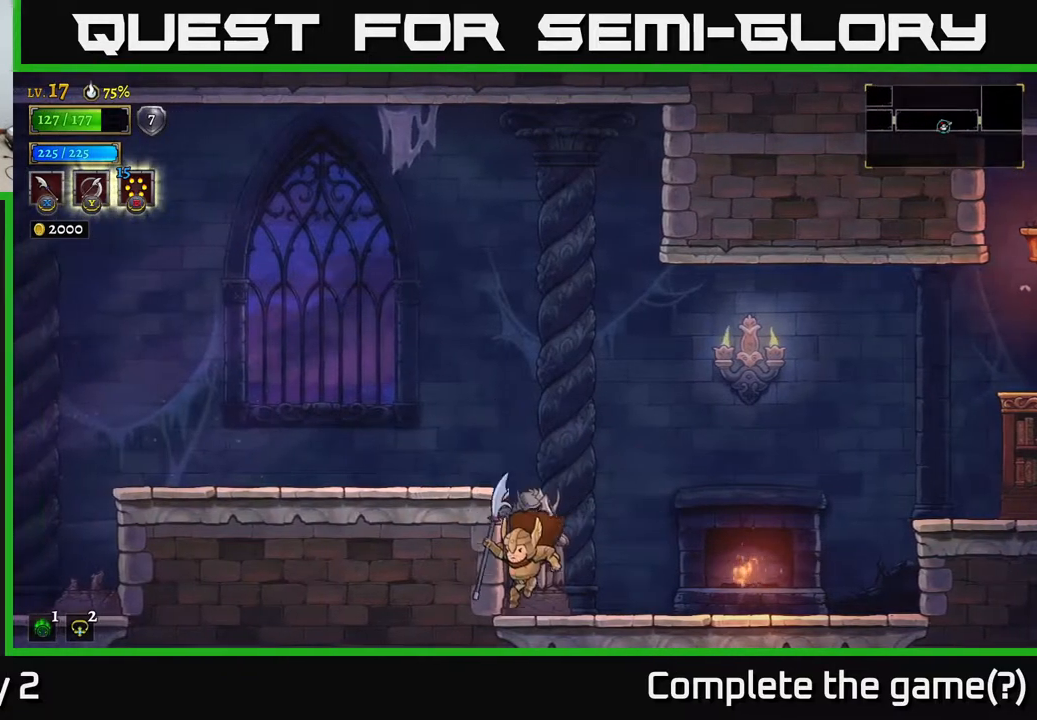
{"buttons": [], "left_stick": "left", "right_stick": "center", "events": [[183, "A", "up"], [217, "A", "down"], [417, "A", "up"]]}
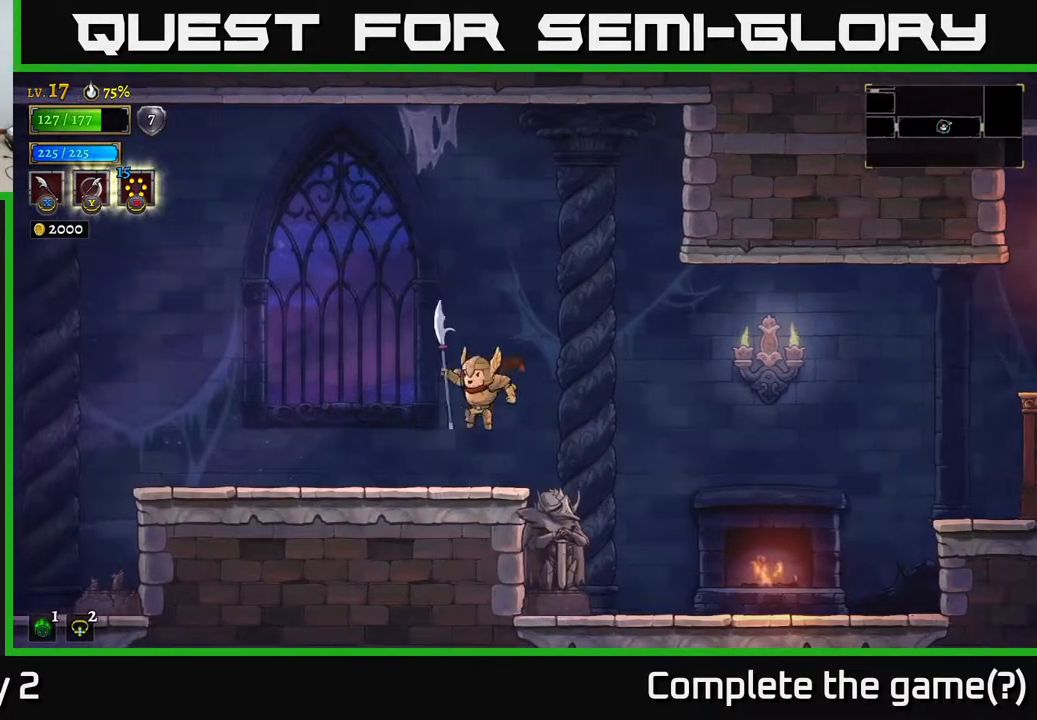
{"buttons": ["L2"], "left_stick": "left", "right_stick": "center", "events": [[350, "L2", "down"]]}
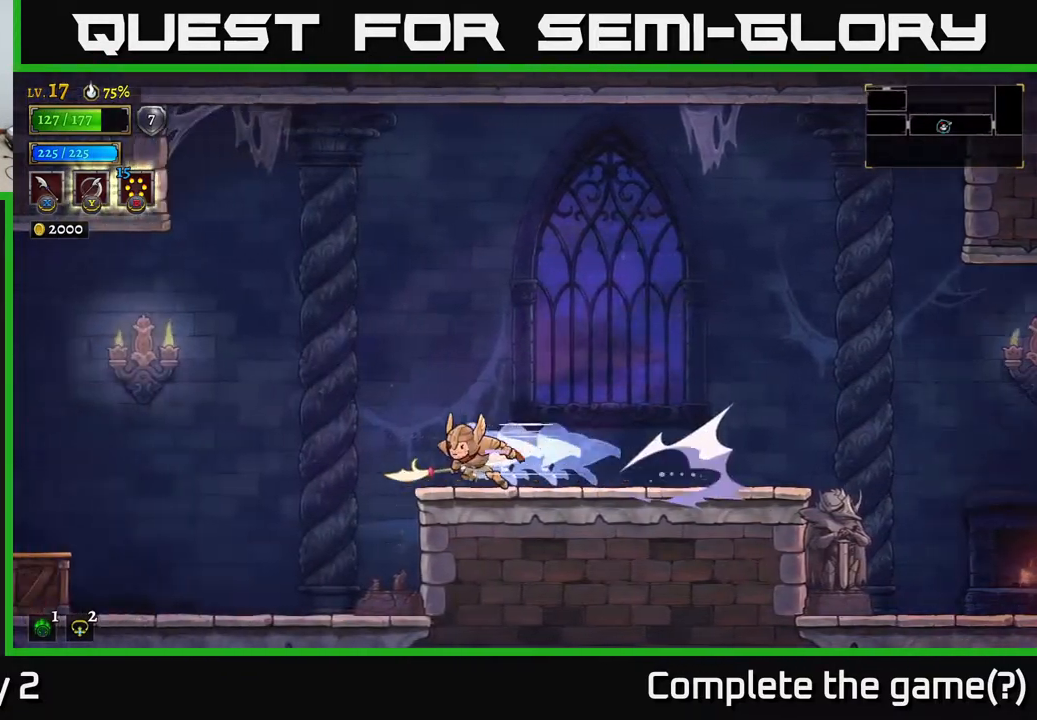
{"buttons": [], "left_stick": "left", "right_stick": "center", "events": [[250, "L2", "up"]]}
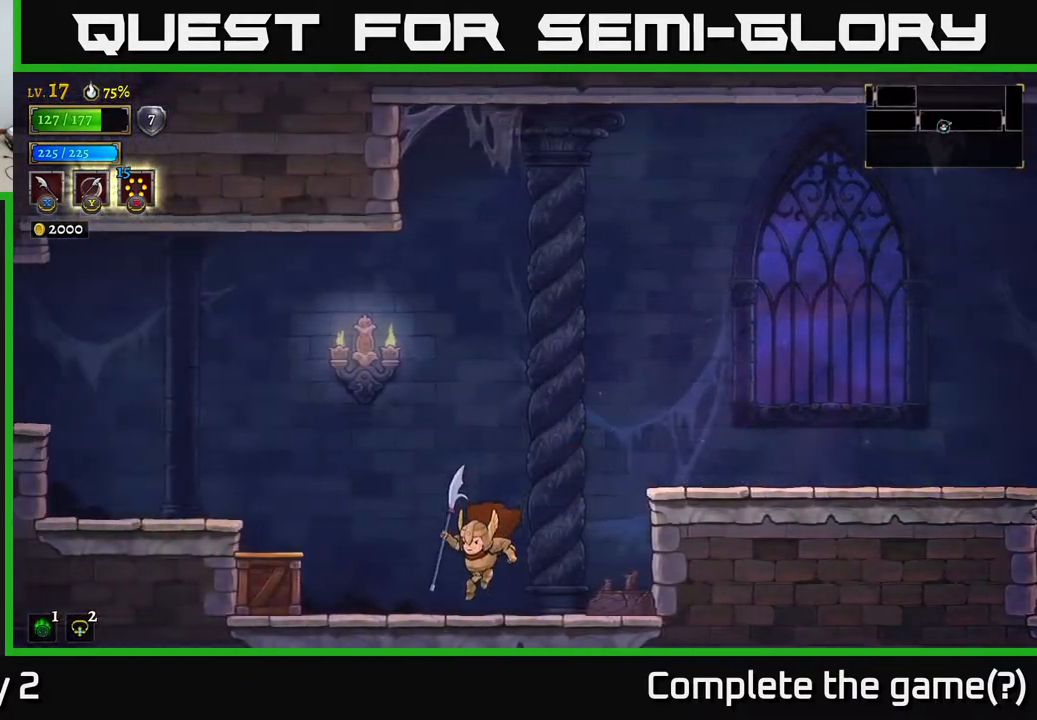
{"buttons": [], "left_stick": "left", "right_stick": "center", "events": [[150, "A", "down"], [267, "L2", "down"], [317, "A", "up"], [467, "L2", "up"]]}
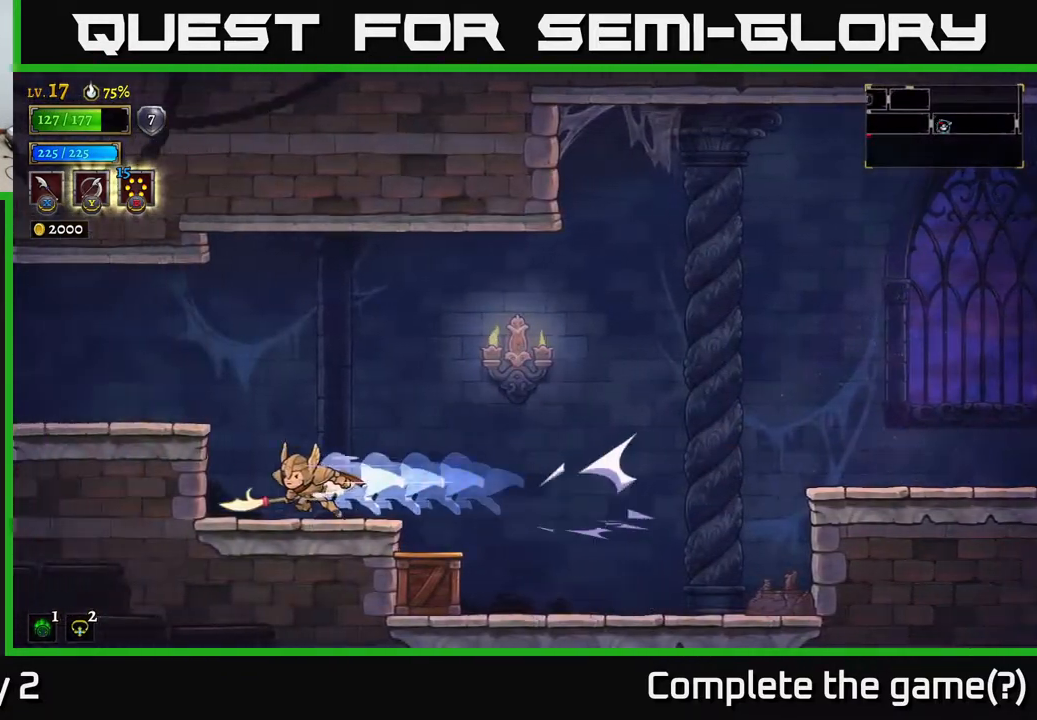
{"buttons": [], "left_stick": "left", "right_stick": "center", "events": [[183, "A", "down"], [383, "A", "up"]]}
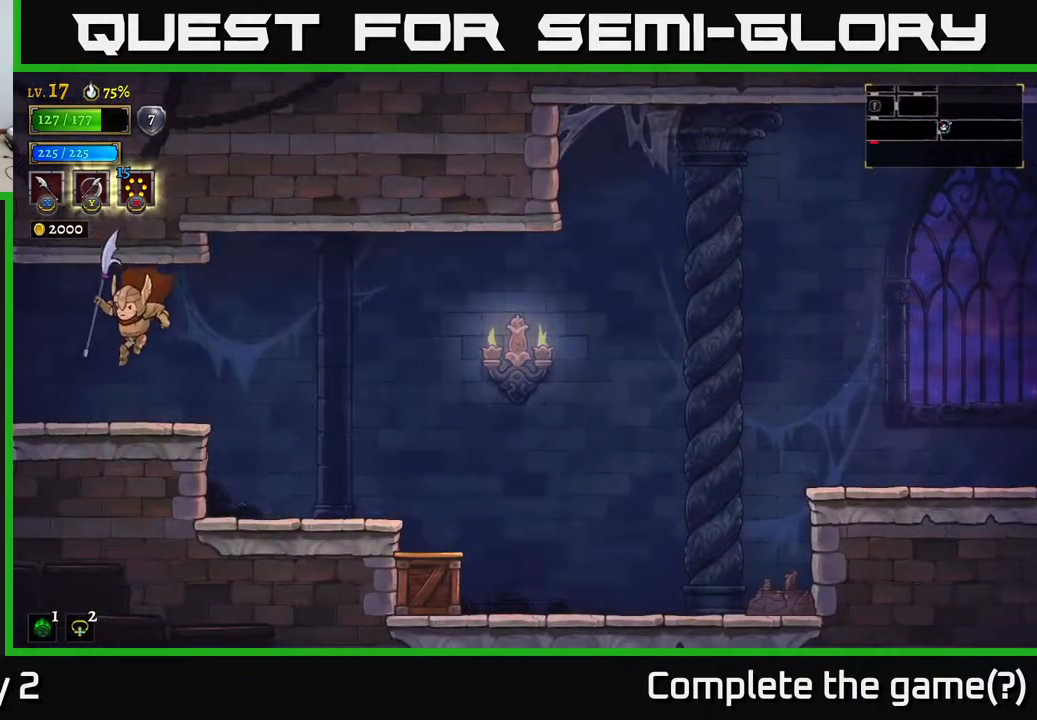
{"buttons": [], "left_stick": "left", "right_stick": "center", "events": [[250, "L2", "down"], [450, "L2", "up"]]}
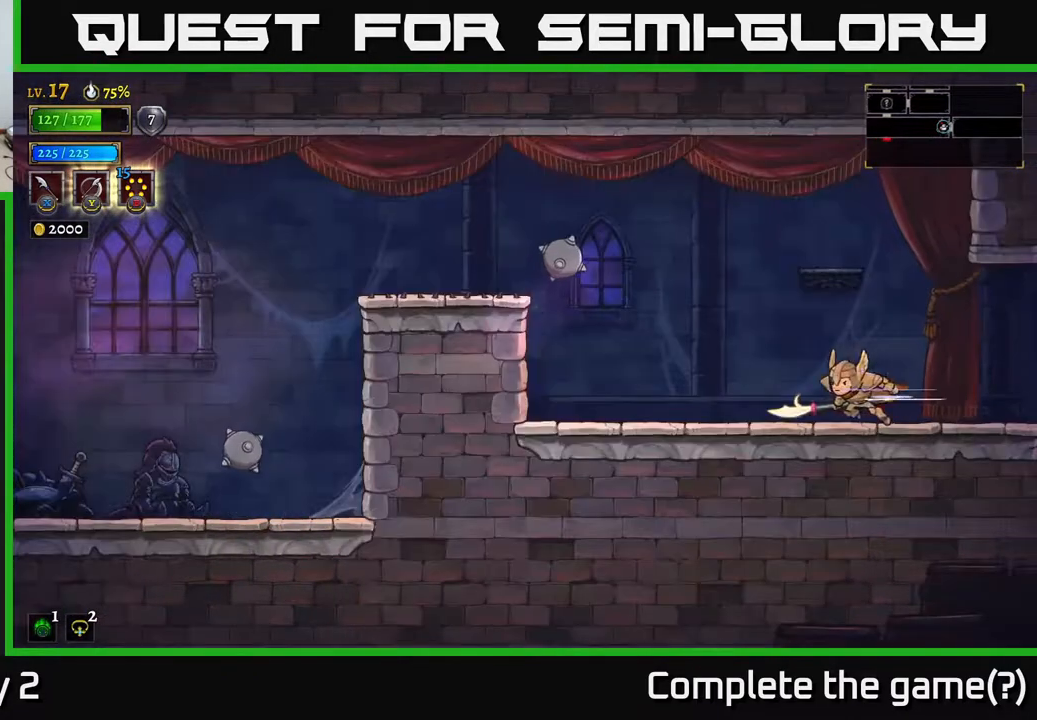
{"buttons": ["A"], "left_stick": "left", "right_stick": "center", "events": [[383, "A", "down"]]}
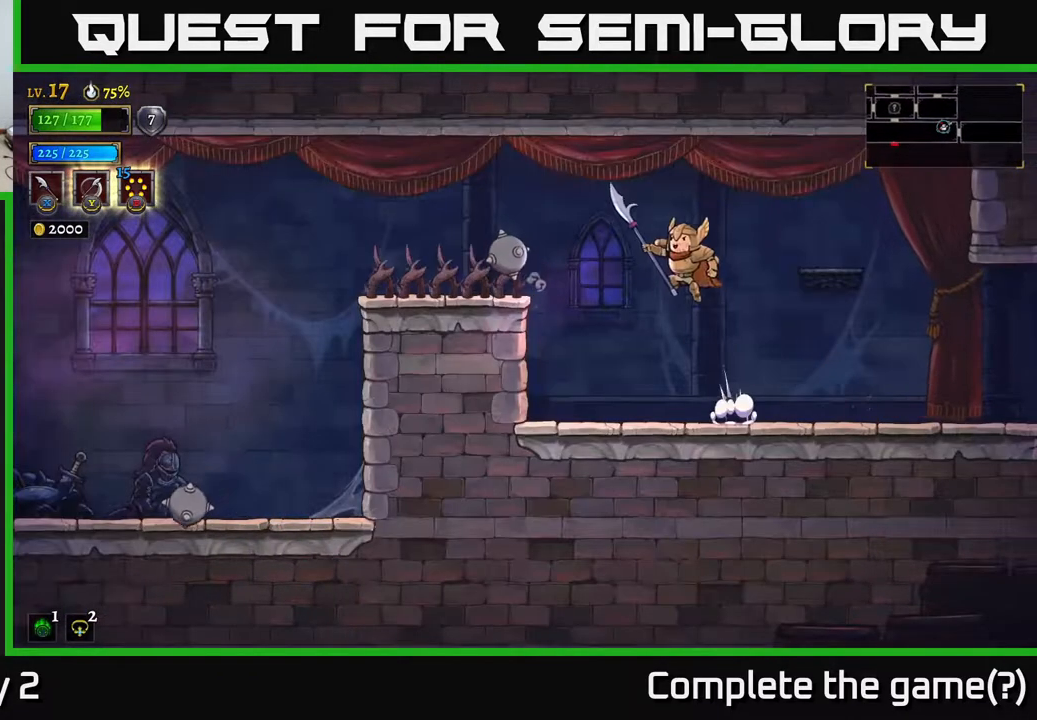
{"buttons": [], "left_stick": "left", "right_stick": "center", "events": [[217, "A", "up"], [217, "left_stick", "center"], [500, "left_stick", "left"]]}
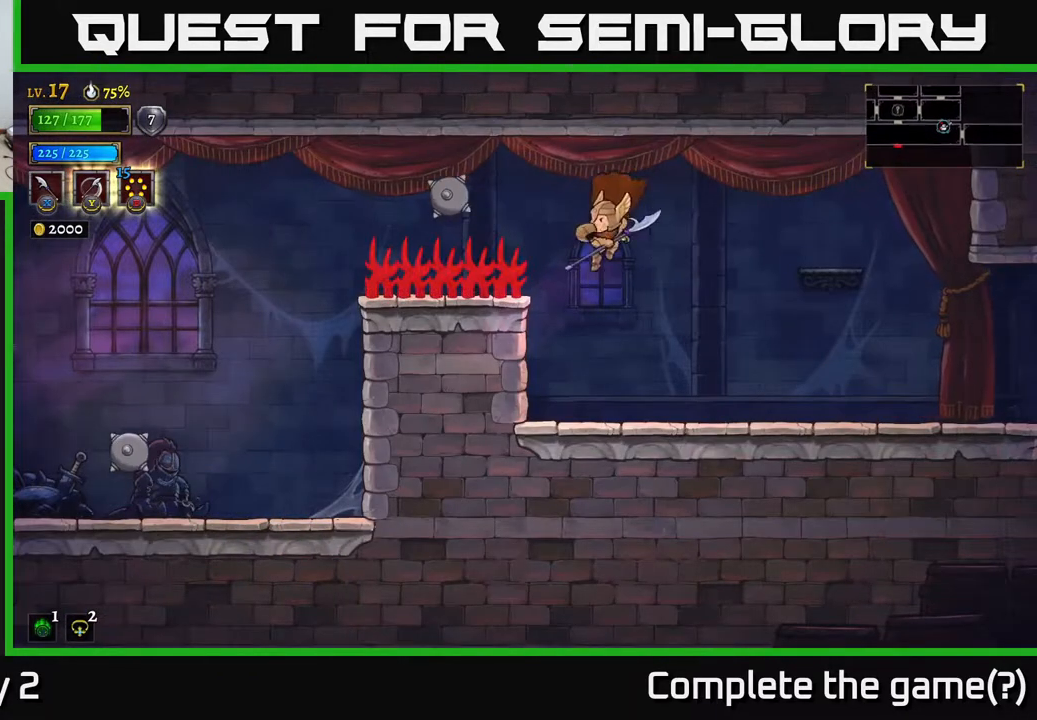
{"buttons": ["A"], "left_stick": "center", "right_stick": "center", "events": [[33, "X", "down"], [183, "X", "up"], [217, "left_stick", "center"], [467, "A", "down"]]}
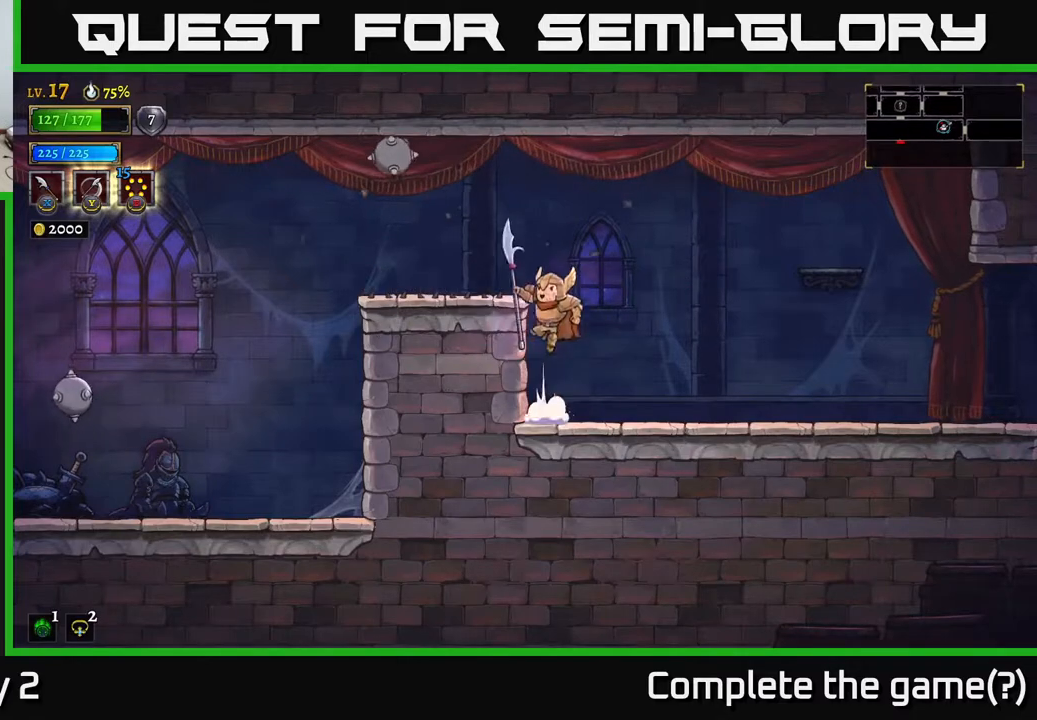
{"buttons": [], "left_stick": "center", "right_stick": "center", "events": [[50, "left_stick", "left"], [150, "A", "up"], [367, "left_stick", "center"]]}
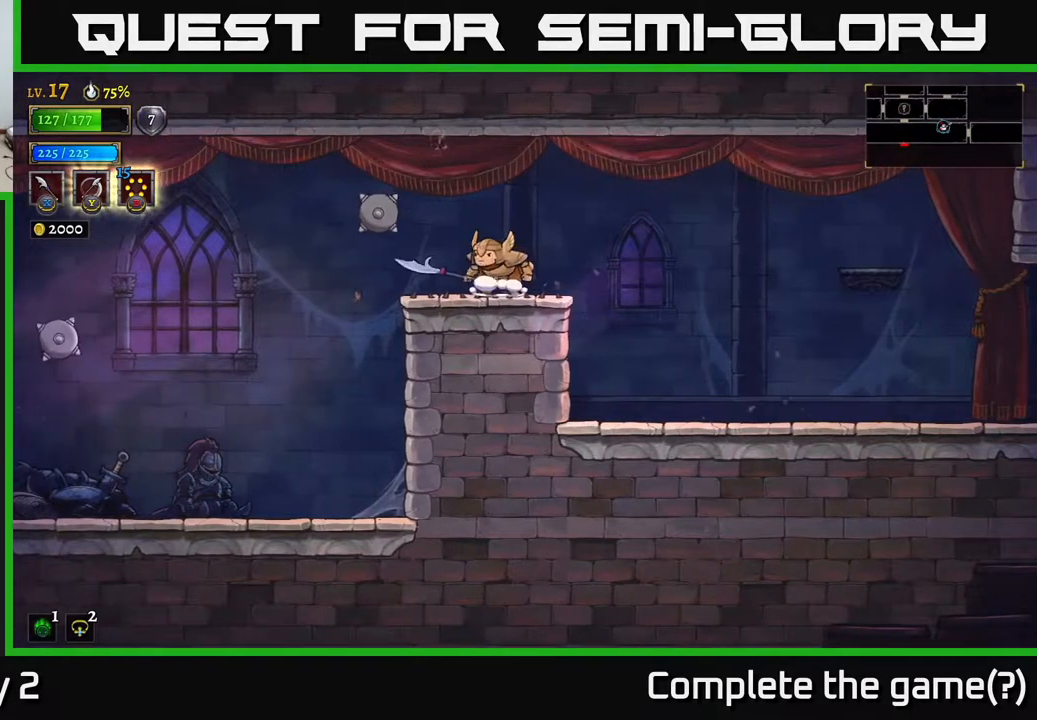
{"buttons": [], "left_stick": "left", "right_stick": "center", "events": [[117, "left_stick", "left"], [183, "X", "down"], [233, "left_stick", "center"], [283, "X", "up"], [500, "left_stick", "left"]]}
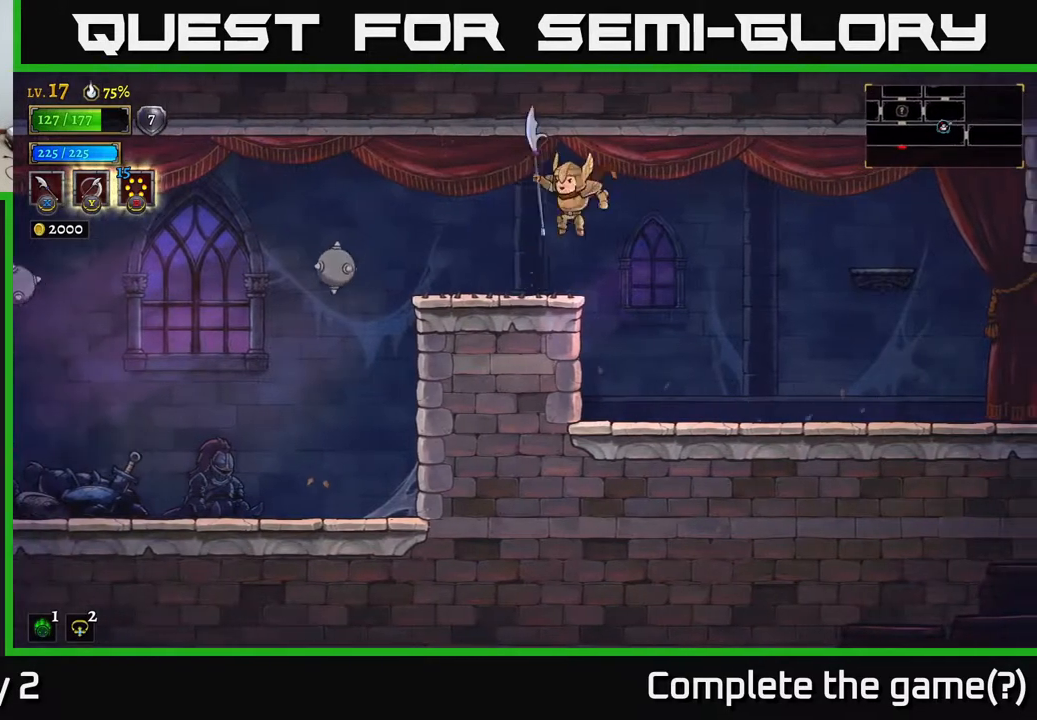
{"buttons": [], "left_stick": "left", "right_stick": "center", "events": []}
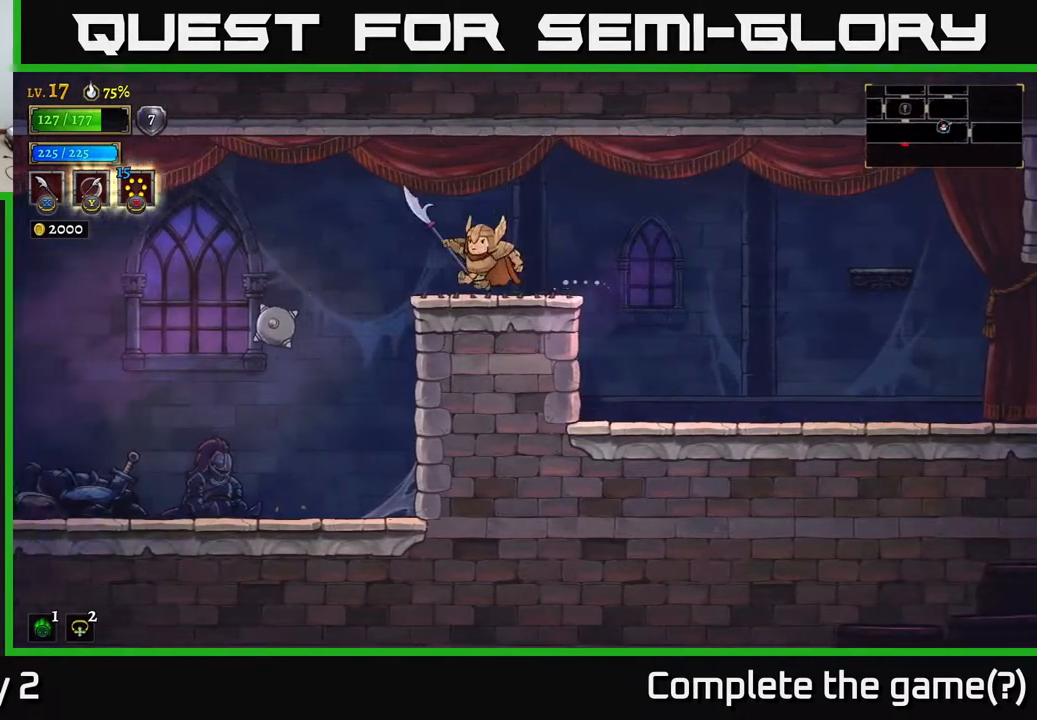
{"buttons": [], "left_stick": "left", "right_stick": "center", "events": [[250, "A", "down"], [383, "A", "up"]]}
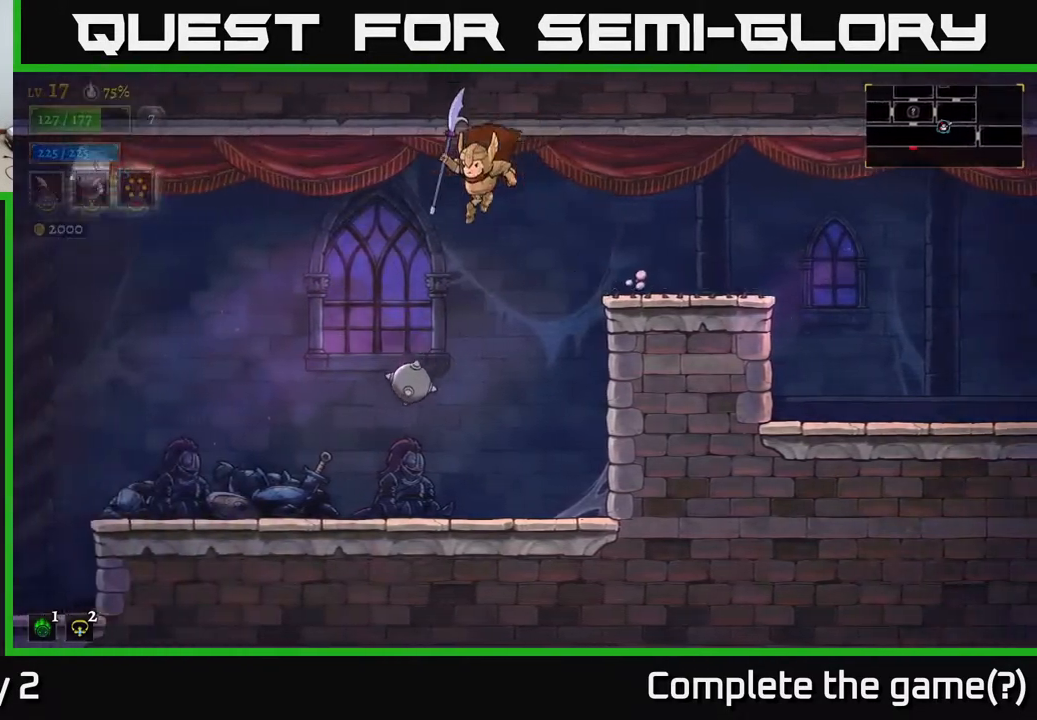
{"buttons": [], "left_stick": "left", "right_stick": "center", "events": [[267, "L1", "down"], [450, "L1", "up"]]}
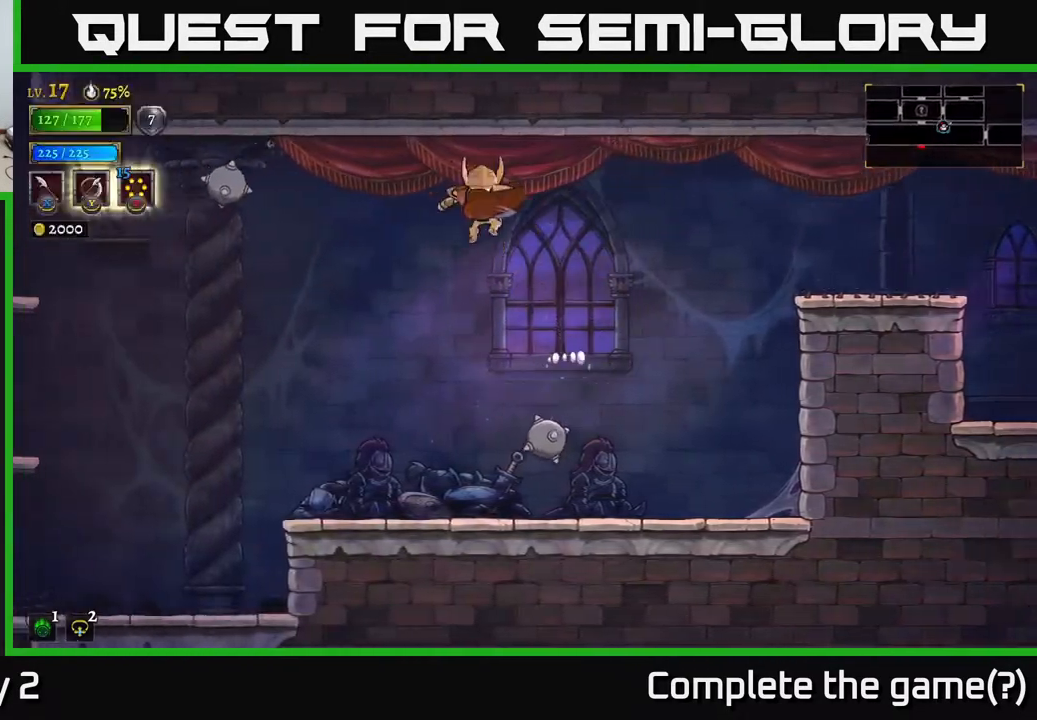
{"buttons": ["X"], "left_stick": "left", "right_stick": "center", "events": [[400, "X", "down"]]}
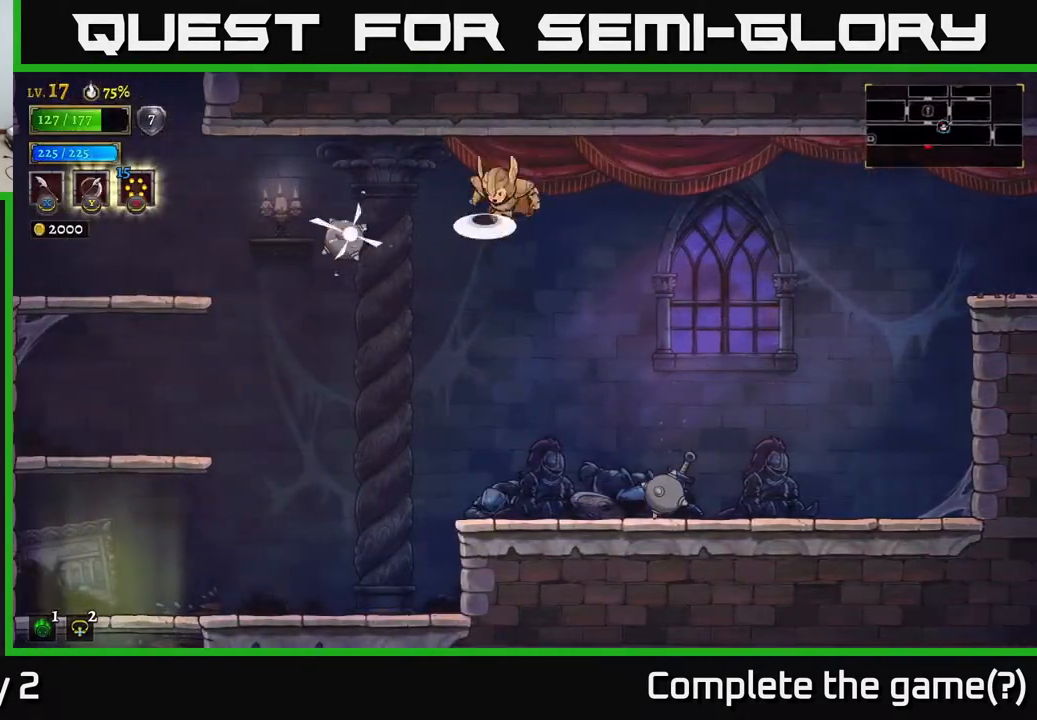
{"buttons": [], "left_stick": "left", "right_stick": "center", "events": [[50, "X", "up"], [117, "left_stick", "right"], [167, "L1", "down"], [267, "left_stick", "up-left"], [300, "L1", "up"], [383, "left_stick", "left"]]}
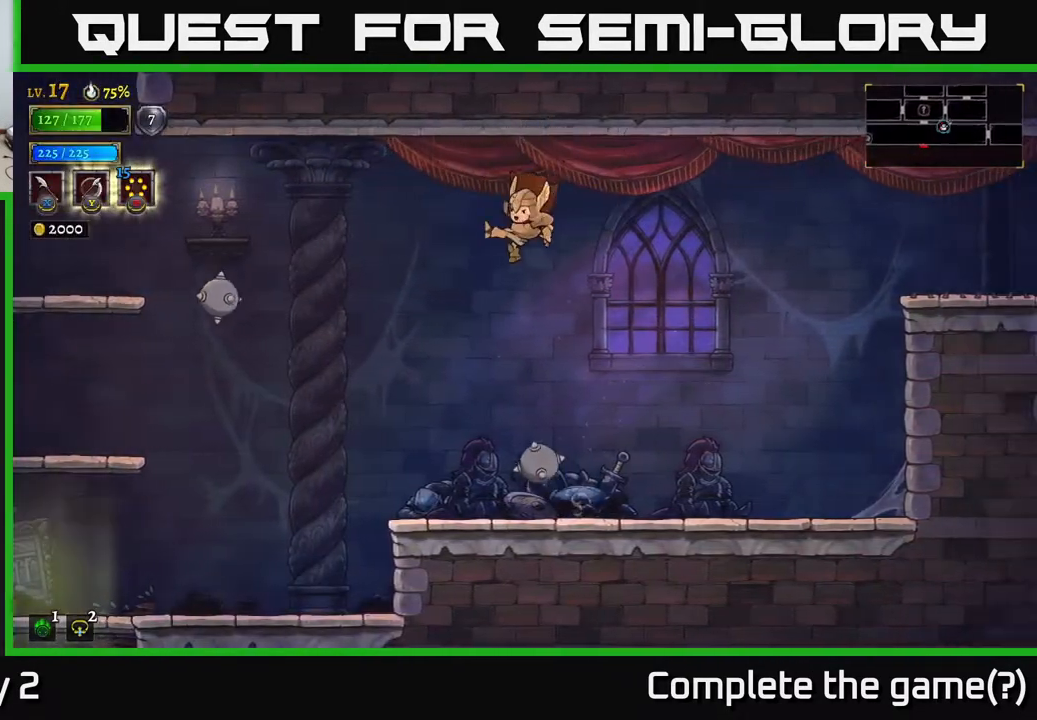
{"buttons": [], "left_stick": "up-left", "right_stick": "center", "events": [[83, "left_stick", "up-left"], [183, "L1", "down"], [383, "L1", "up"]]}
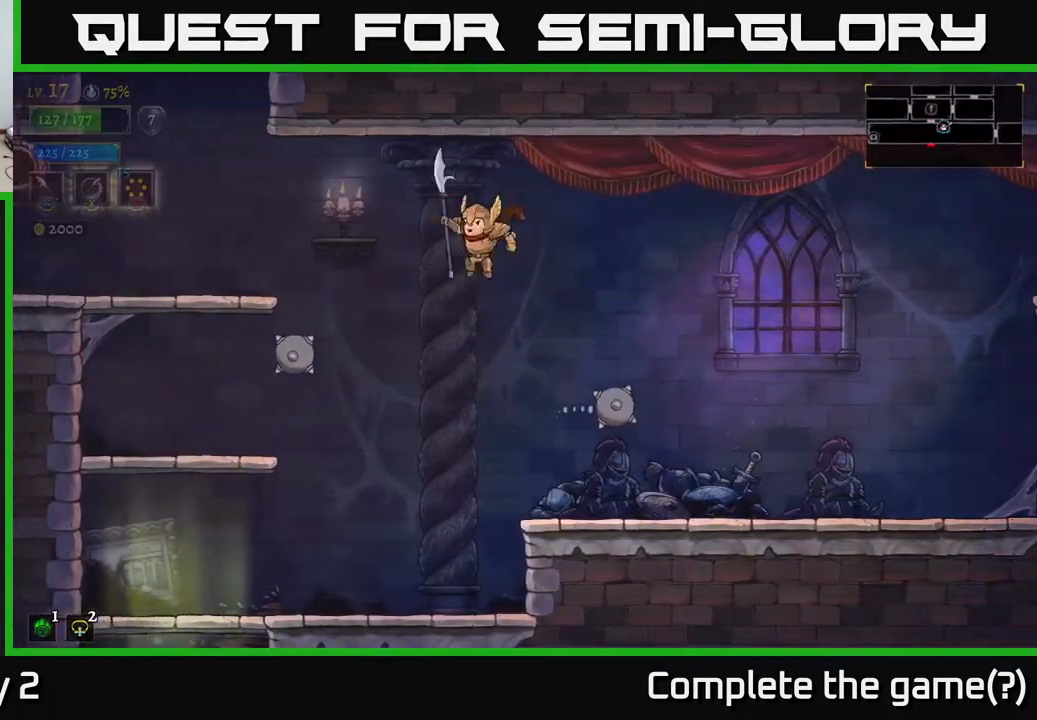
{"buttons": ["L1"], "left_stick": "left", "right_stick": "center", "events": [[317, "left_stick", "left"], [500, "L1", "down"]]}
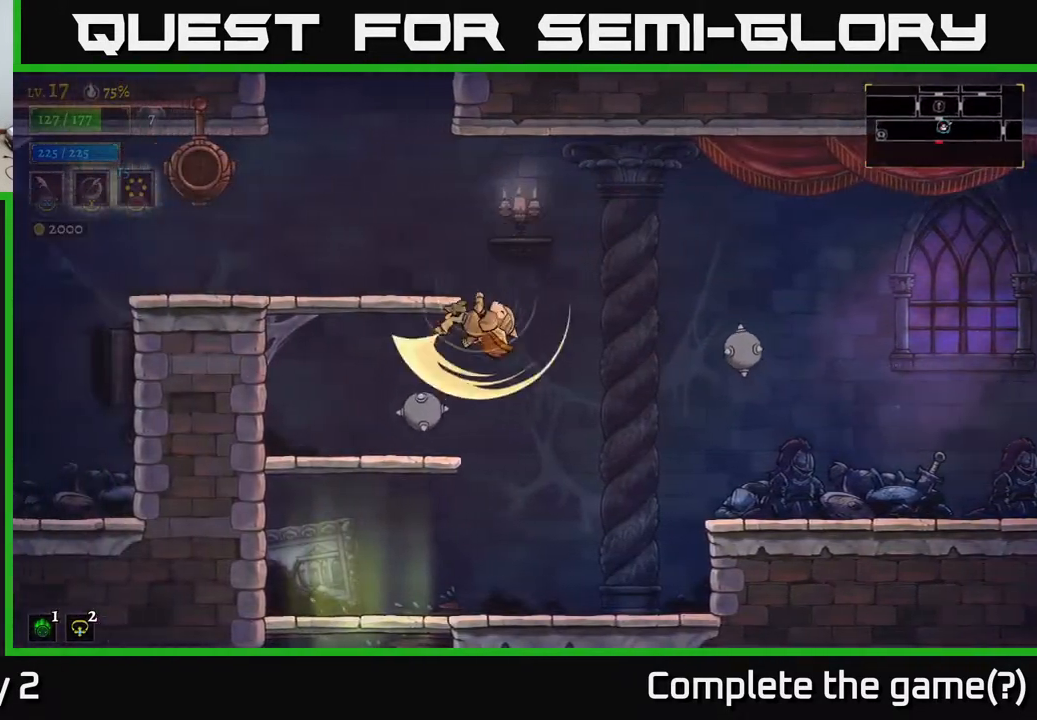
{"buttons": [], "left_stick": "left", "right_stick": "center", "events": [[483, "L1", "up"]]}
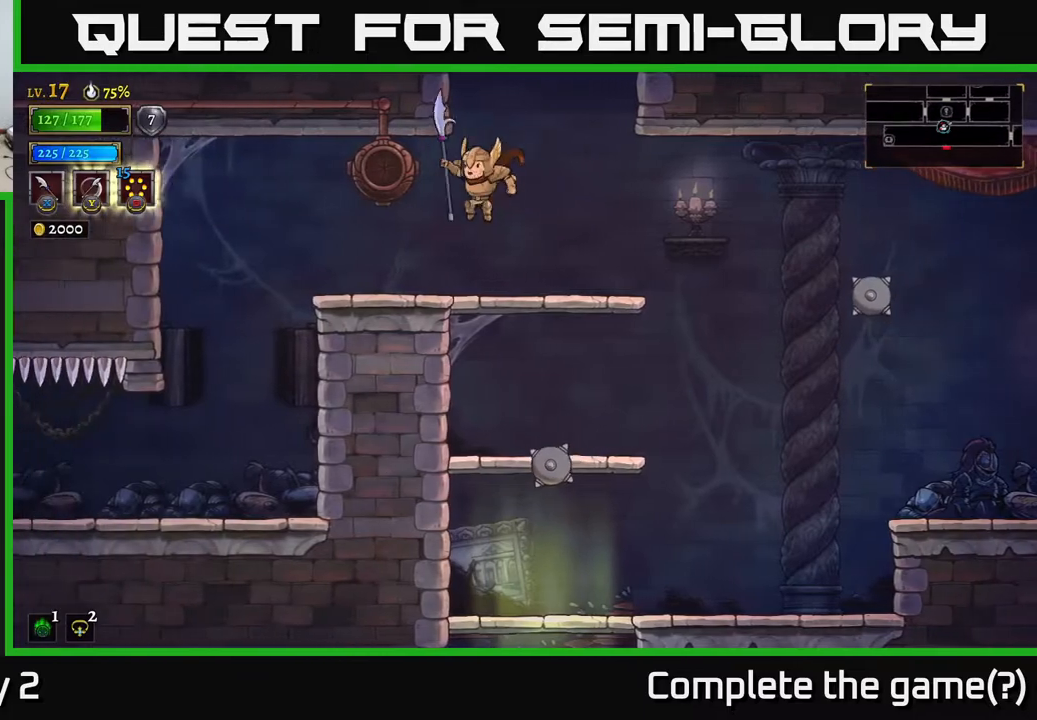
{"buttons": ["SELECT"], "left_stick": "center", "right_stick": "center", "events": [[67, "left_stick", "center"], [417, "SELECT", "down"]]}
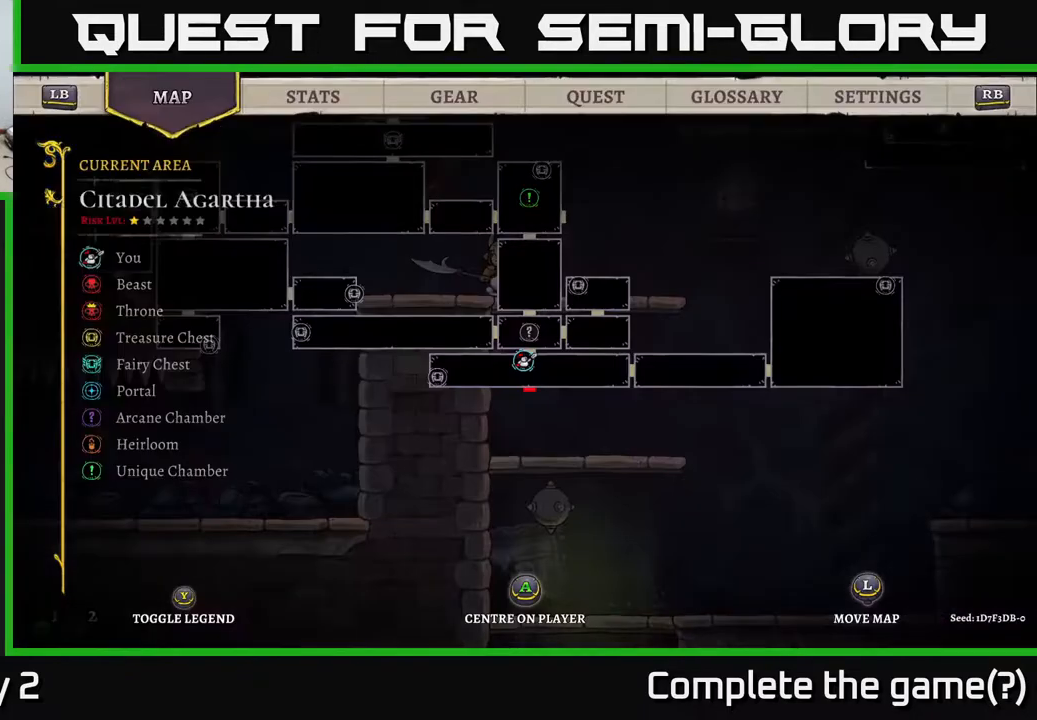
{"buttons": [], "left_stick": "center", "right_stick": "center", "events": [[33, "SELECT", "up"]]}
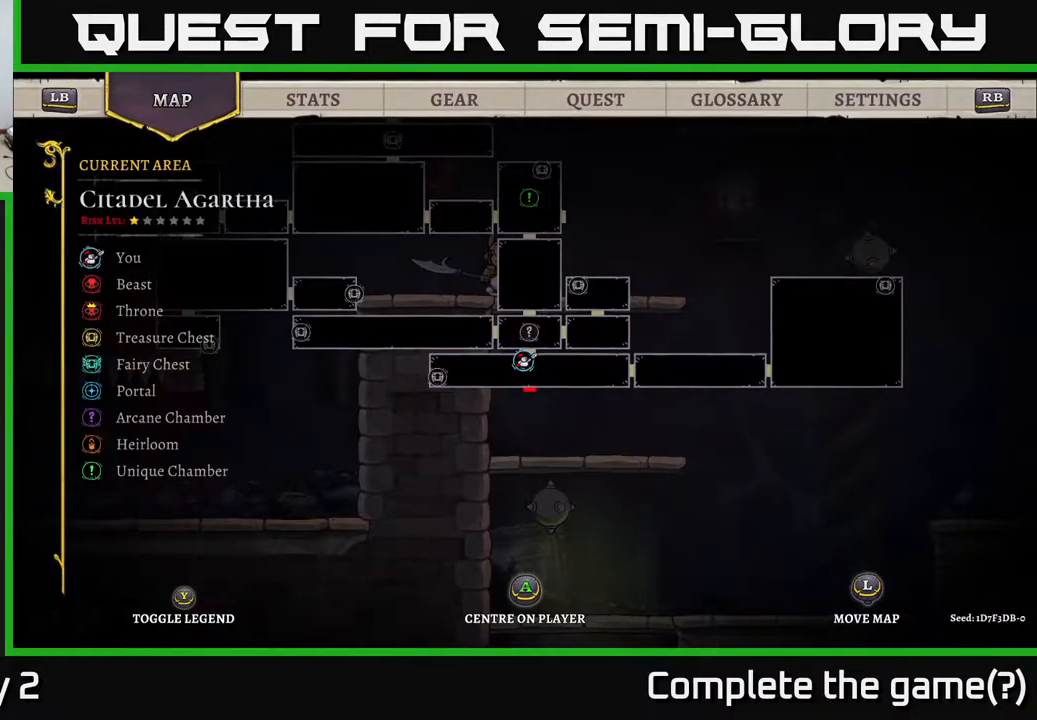
{"buttons": [], "left_stick": "center", "right_stick": "center", "events": [[117, "left_stick", "up"], [400, "left_stick", "left"], [483, "left_stick", "center"]]}
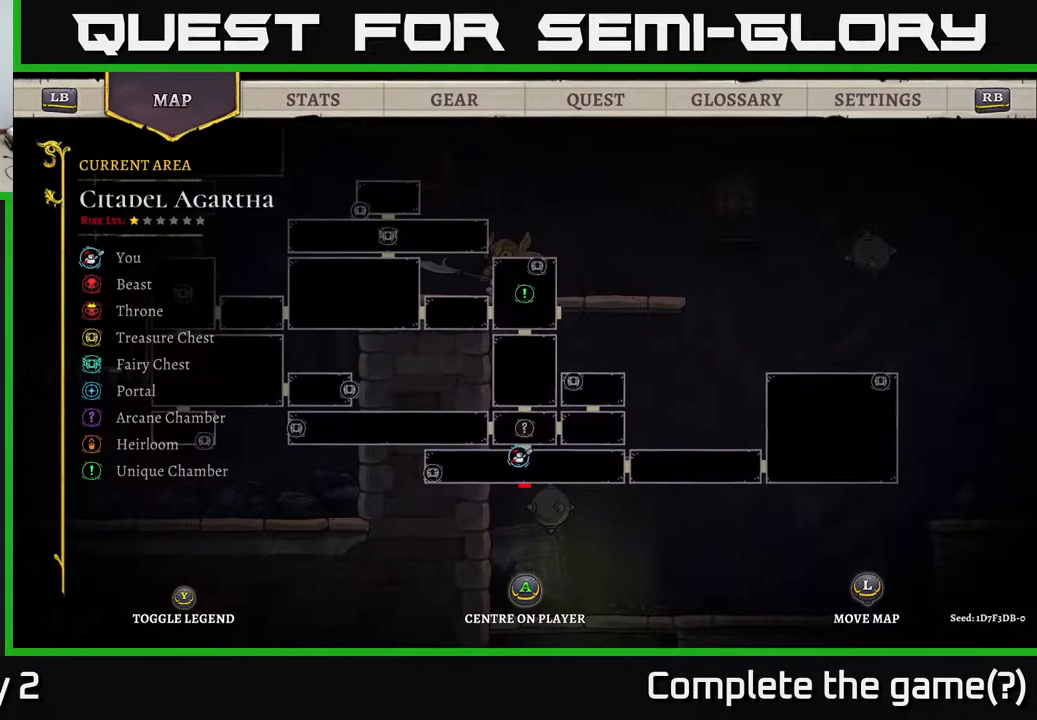
{"buttons": ["A"], "left_stick": "right", "right_stick": "center", "events": [[150, "SELECT", "down"], [250, "SELECT", "up"], [317, "A", "down"], [500, "left_stick", "right"]]}
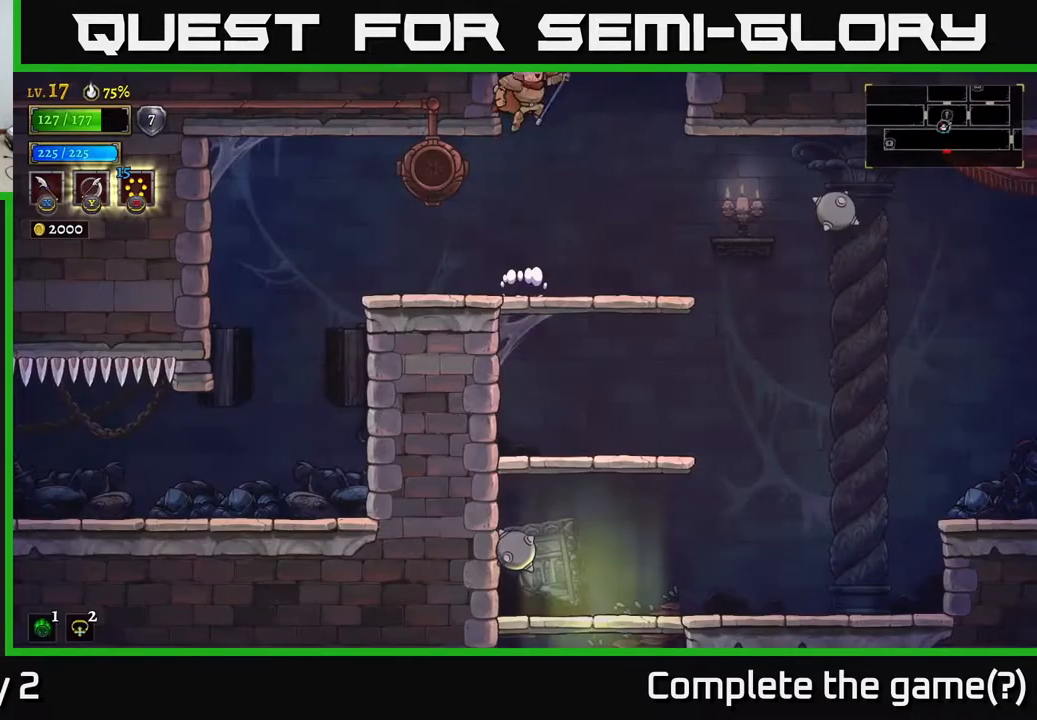
{"buttons": [], "left_stick": "center", "right_stick": "center", "events": [[200, "left_stick", "center"], [433, "A", "up"]]}
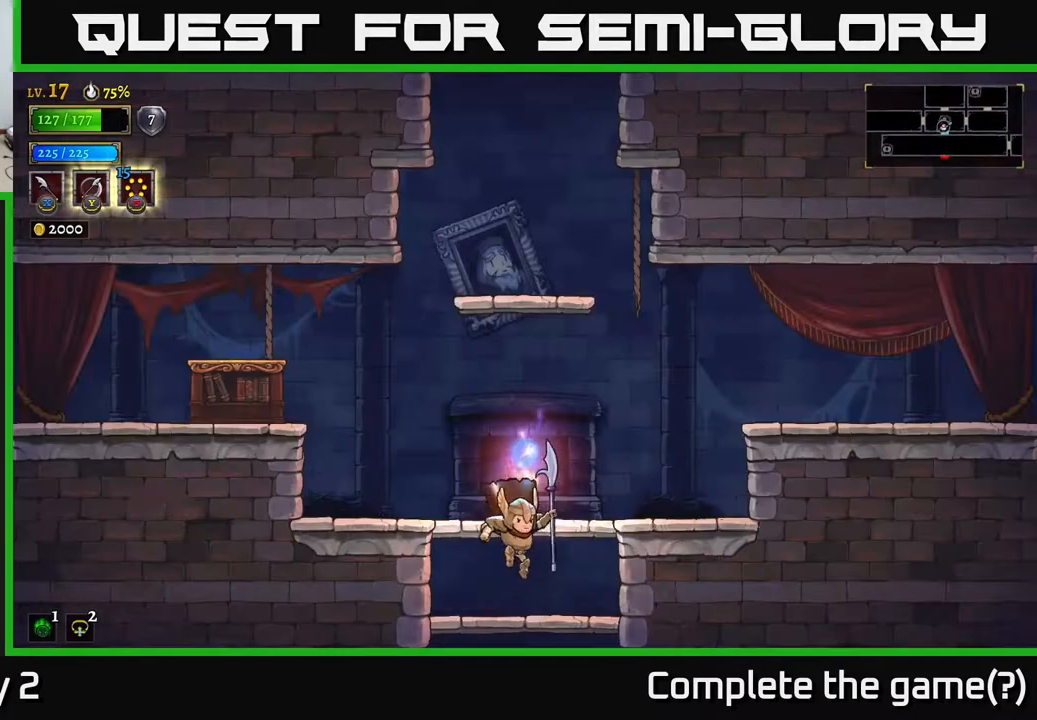
{"buttons": [], "left_stick": "right", "right_stick": "center", "events": [[200, "A", "down"], [300, "left_stick", "right"], [350, "A", "up"]]}